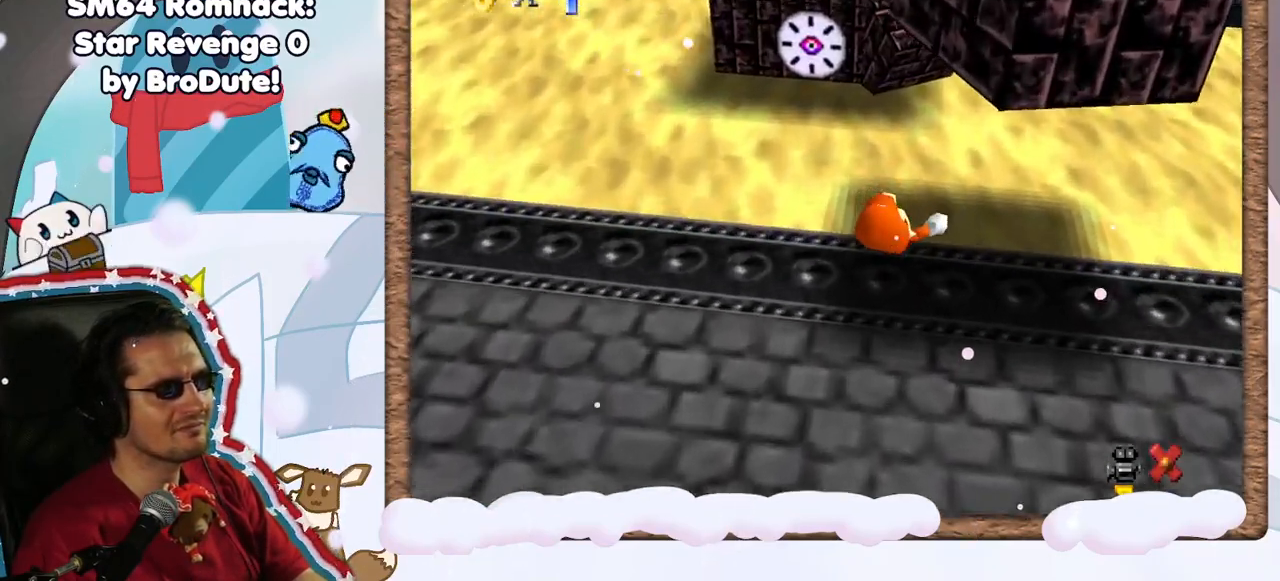
Gameplay with a controller (Nintendo layout); each line is a JSON object with the inputs held at the frame after it. "events" lists button and stick changes between this image and that frame as [ms after this image, input, new state], when the widget could be followed in between. Not read: L3 R3.
{"buttons": [], "left_stick": "center", "events": [[133, "left_stick", "center"]]}
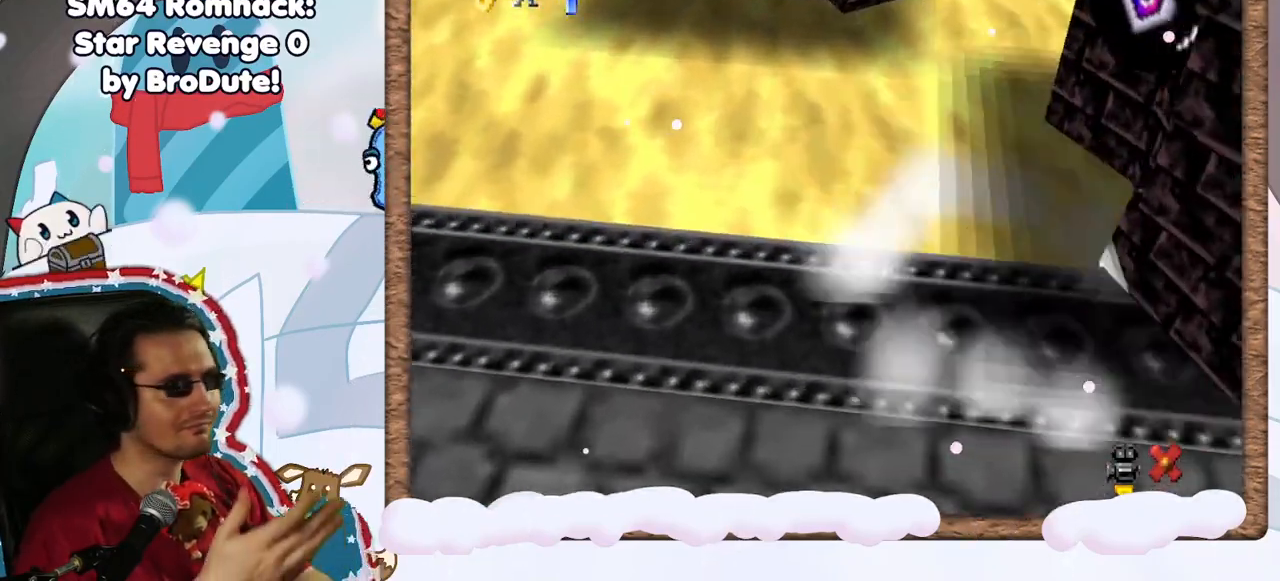
{"buttons": [], "left_stick": "center", "events": []}
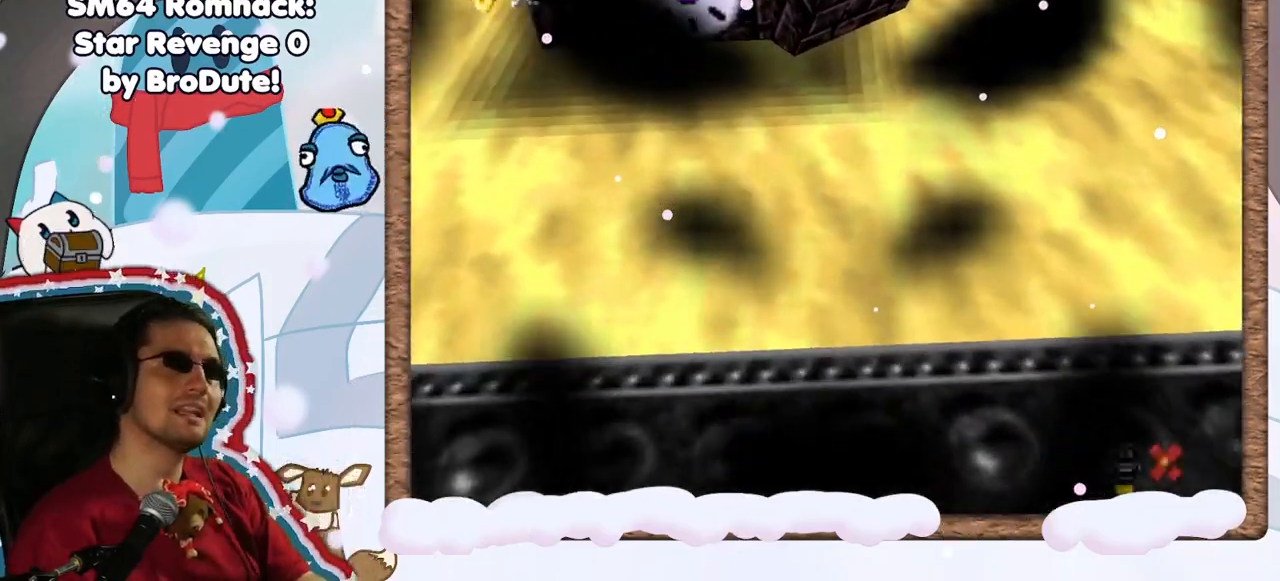
{"buttons": [], "left_stick": "center", "events": []}
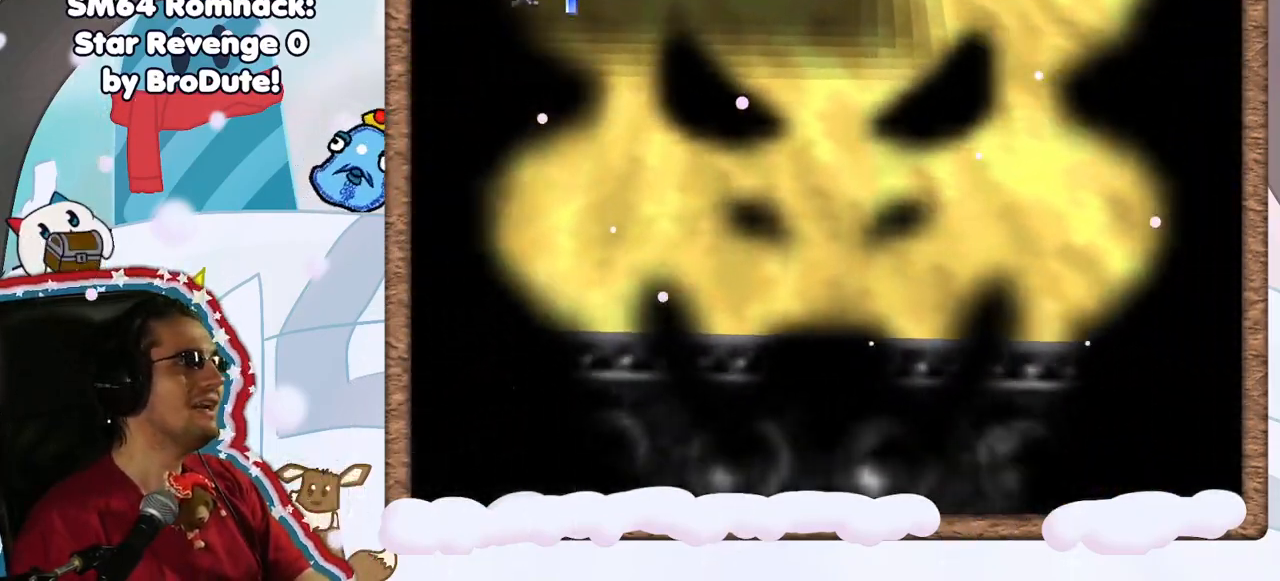
{"buttons": [], "left_stick": "center", "events": [[33, "DPAD_UP", "down"], [67, "DPAD_UP", "up"], [100, "DPAD_RIGHT", "down"], [150, "DPAD_RIGHT", "up"], [167, "DPAD_DOWN", "down"], [217, "DPAD_DOWN", "up"]]}
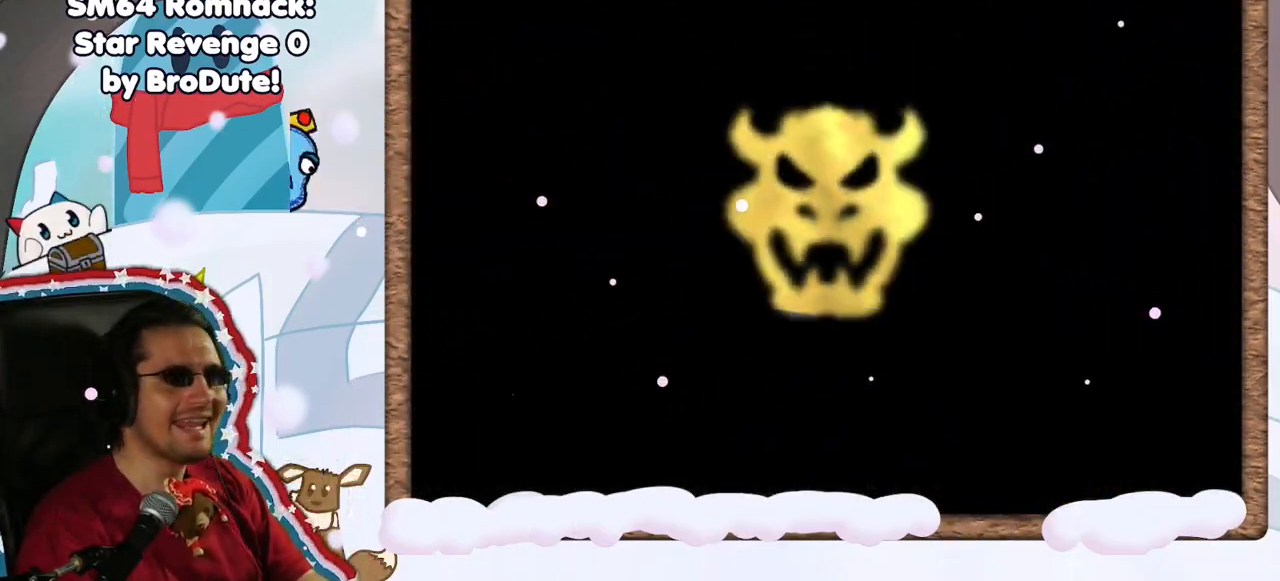
{"buttons": [], "left_stick": "center", "events": []}
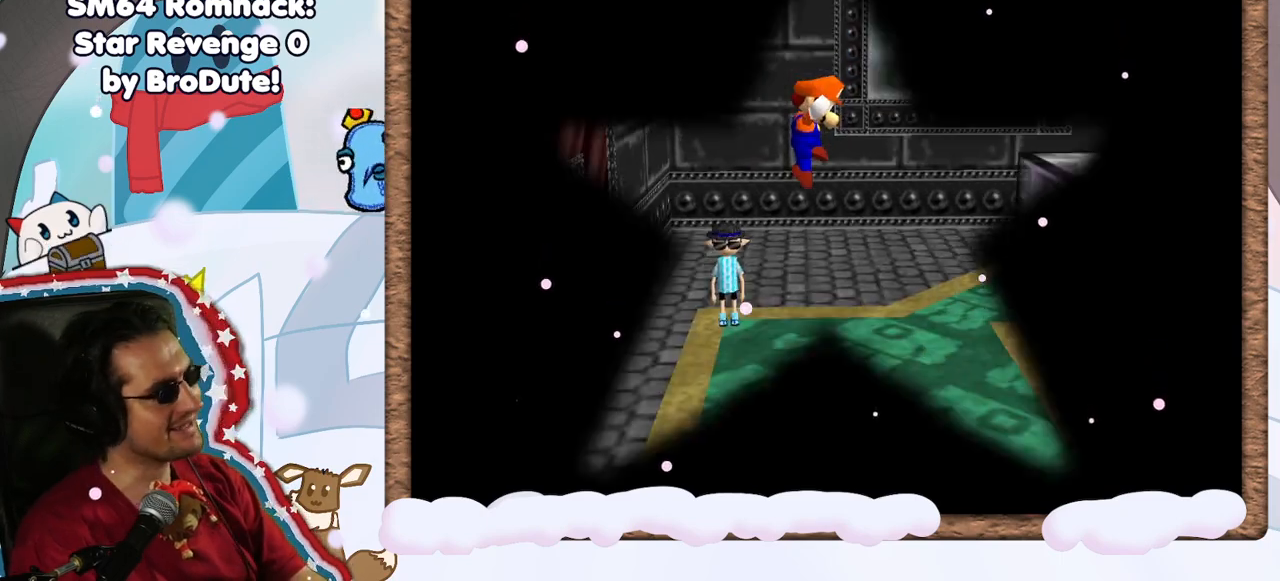
{"buttons": [], "left_stick": "center", "events": []}
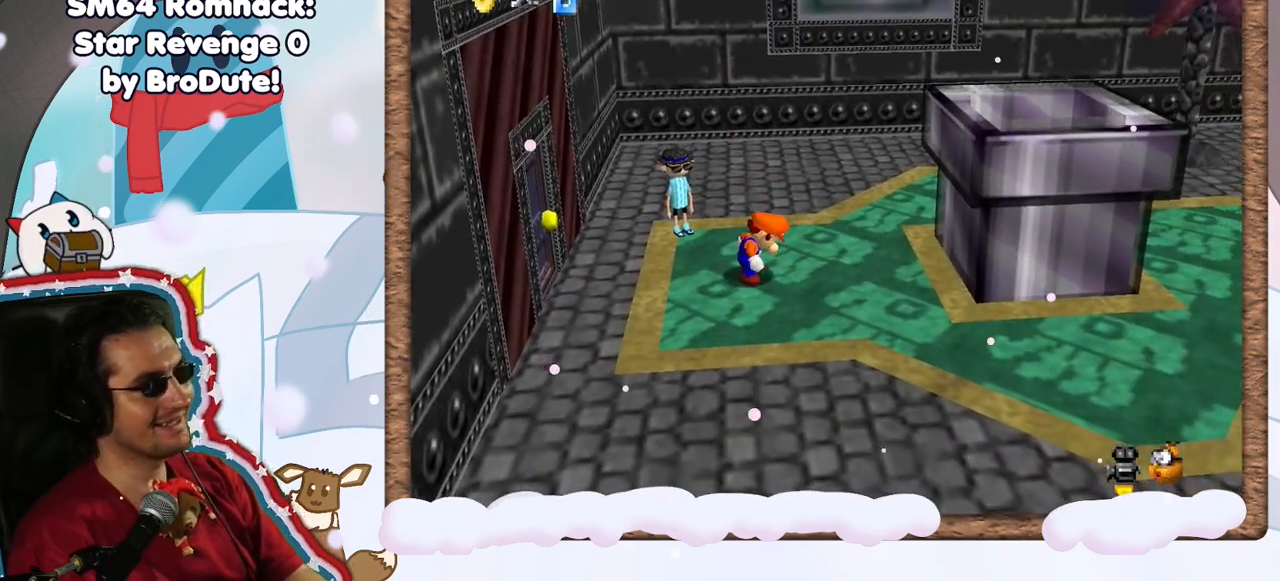
{"buttons": [], "left_stick": "left", "events": [[217, "left_stick", "left"]]}
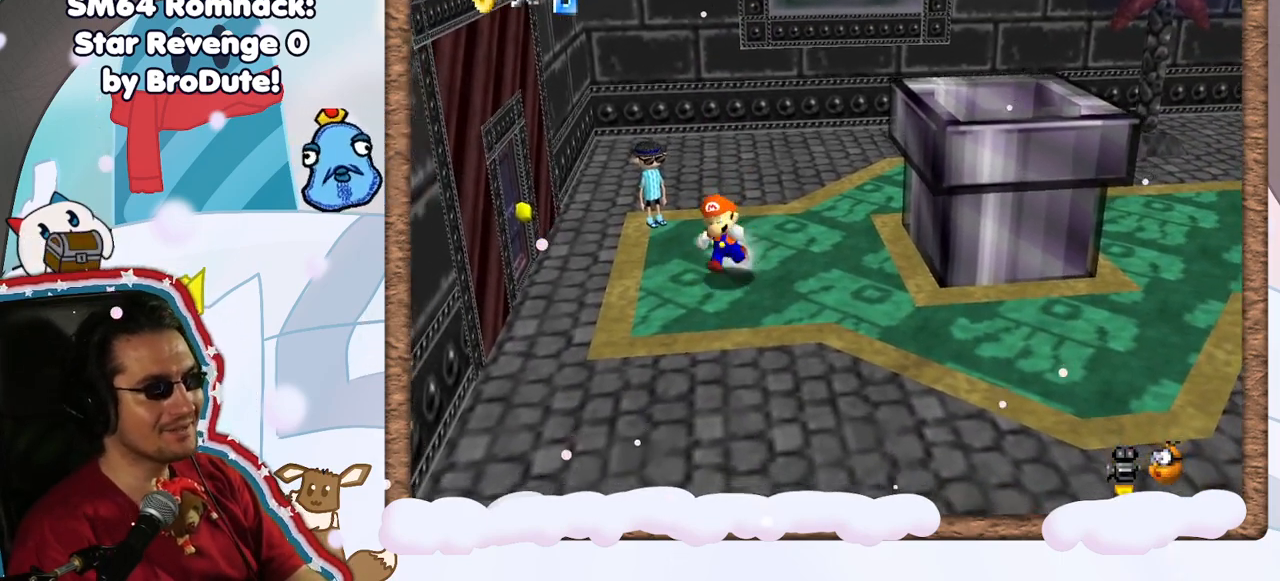
{"buttons": [], "left_stick": "left", "events": []}
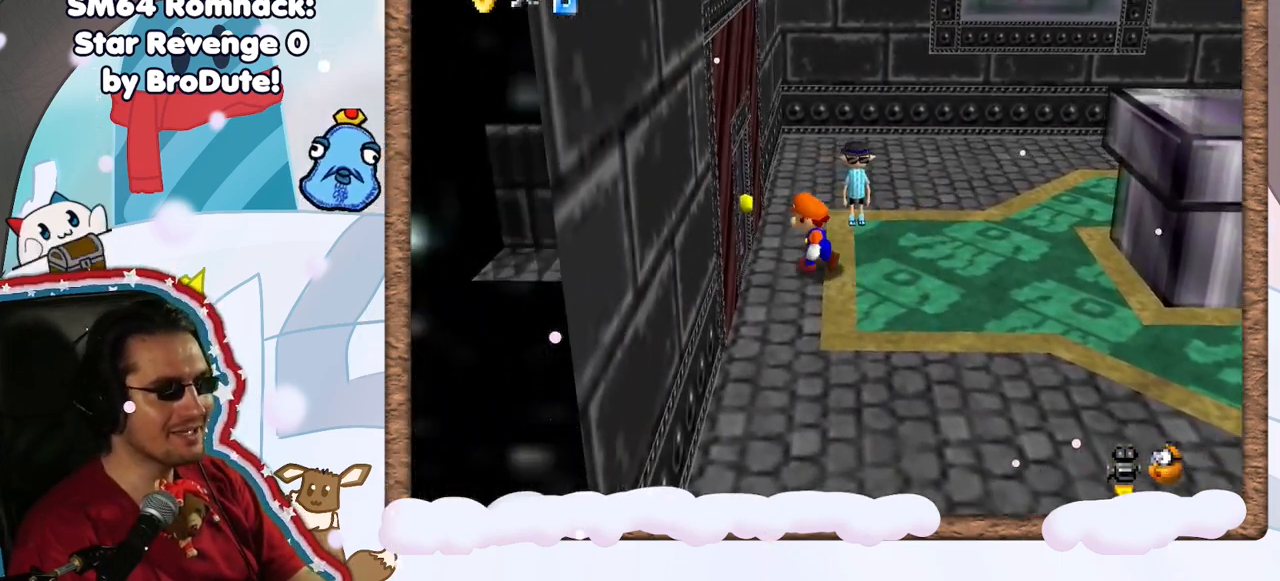
{"buttons": [], "left_stick": "center", "events": [[417, "left_stick", "center"]]}
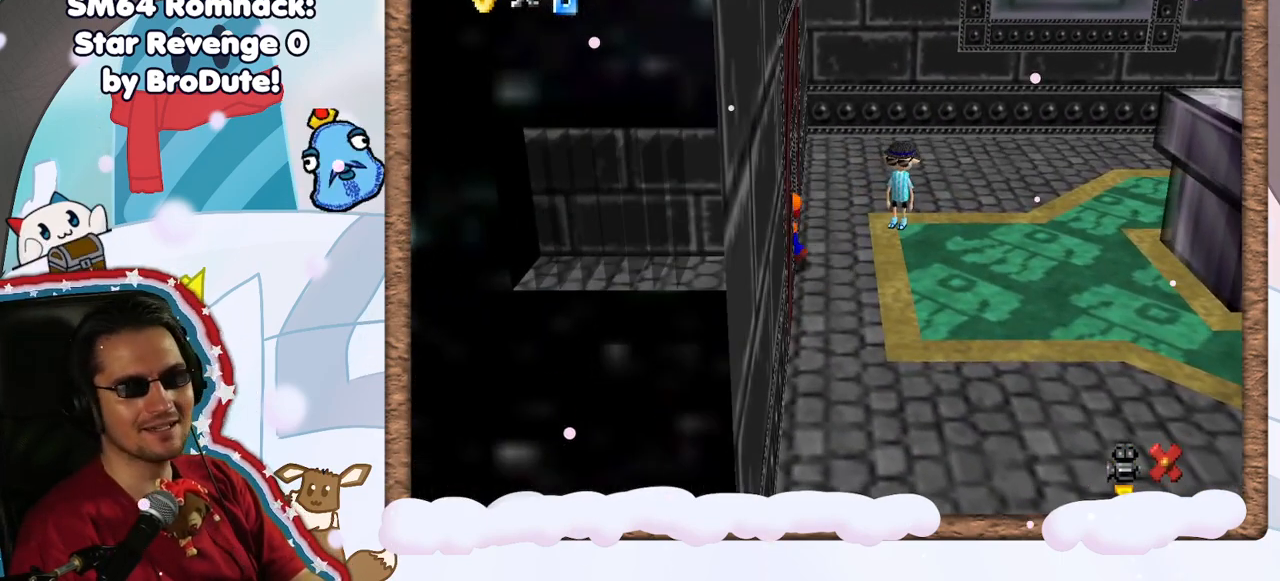
{"buttons": [], "left_stick": "center", "events": [[100, "DPAD_LEFT", "down"], [133, "A", "down"], [150, "DPAD_LEFT", "up"], [167, "DPAD_DOWN", "down"], [233, "A", "up"], [267, "DPAD_DOWN", "up"]]}
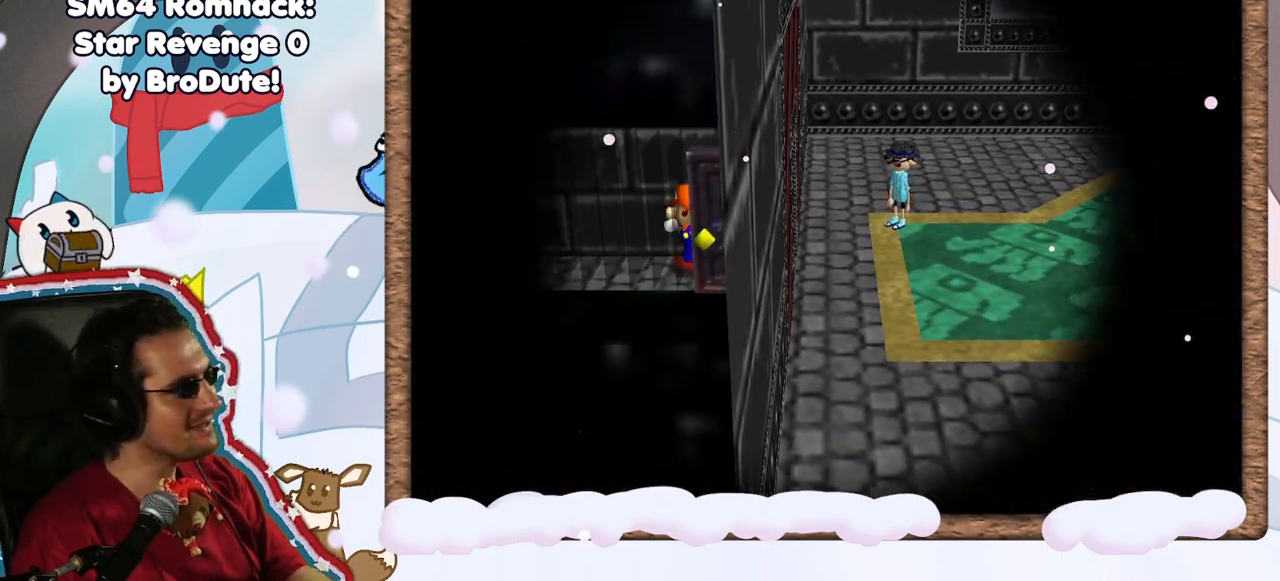
{"buttons": [], "left_stick": "center", "events": []}
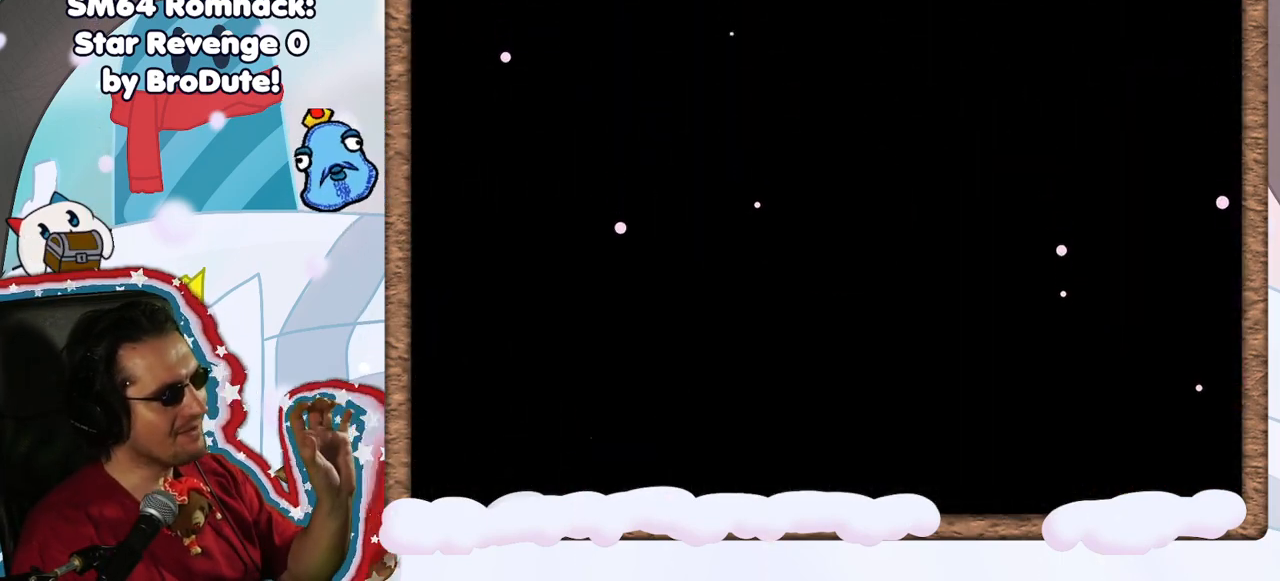
{"buttons": [], "left_stick": "center", "events": []}
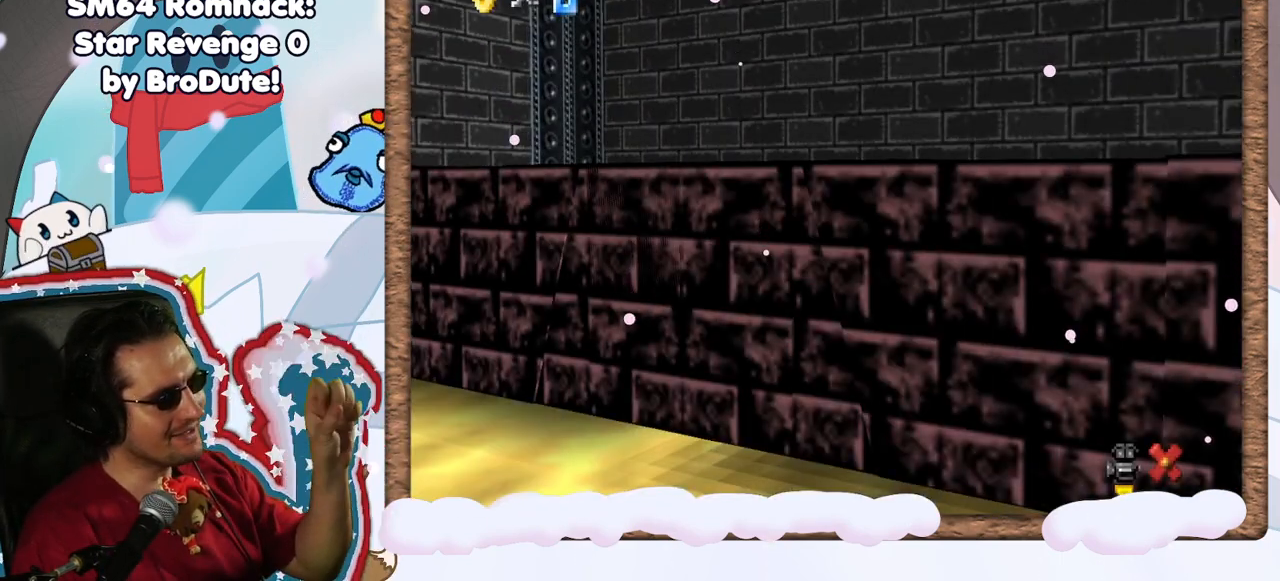
{"buttons": [], "left_stick": "center", "events": []}
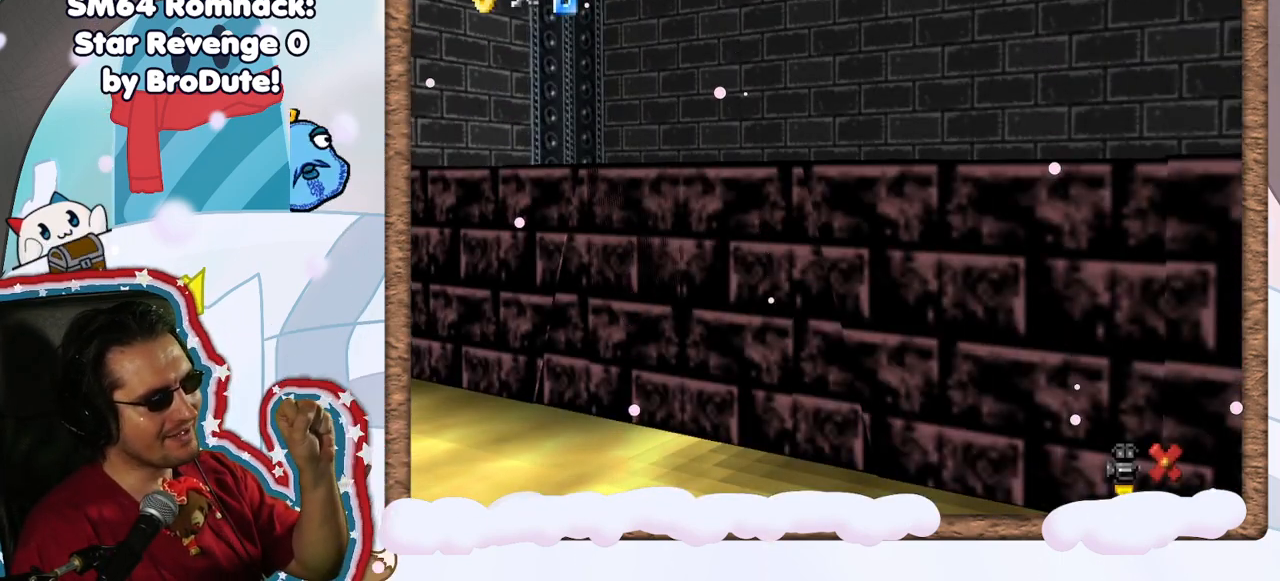
{"buttons": [], "left_stick": "center", "events": []}
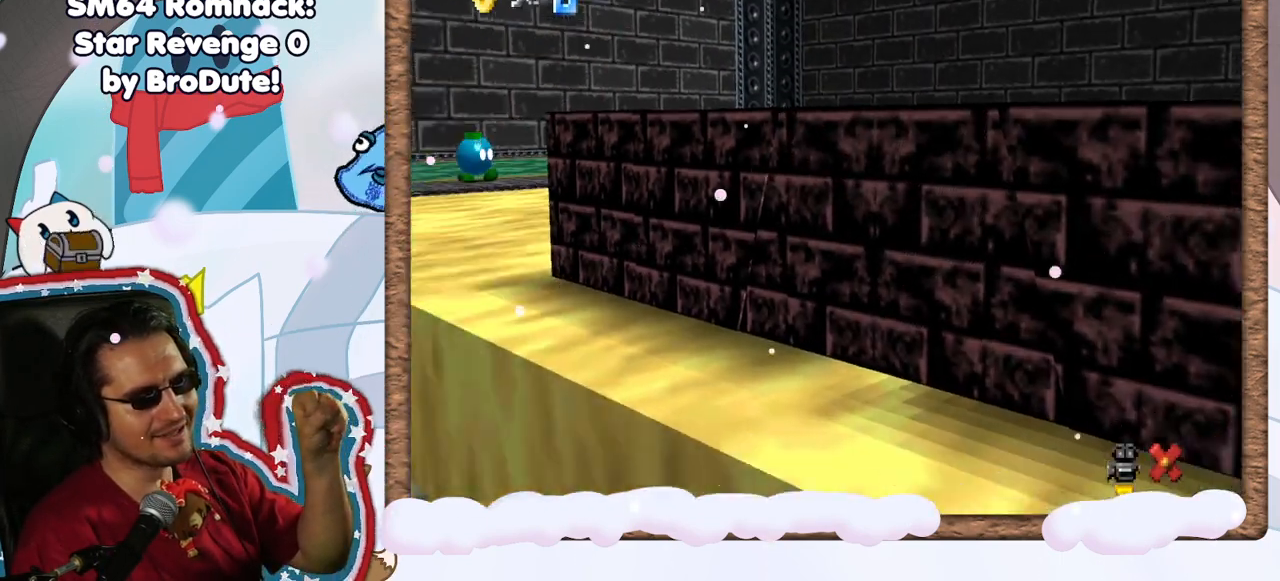
{"buttons": [], "left_stick": "center", "events": []}
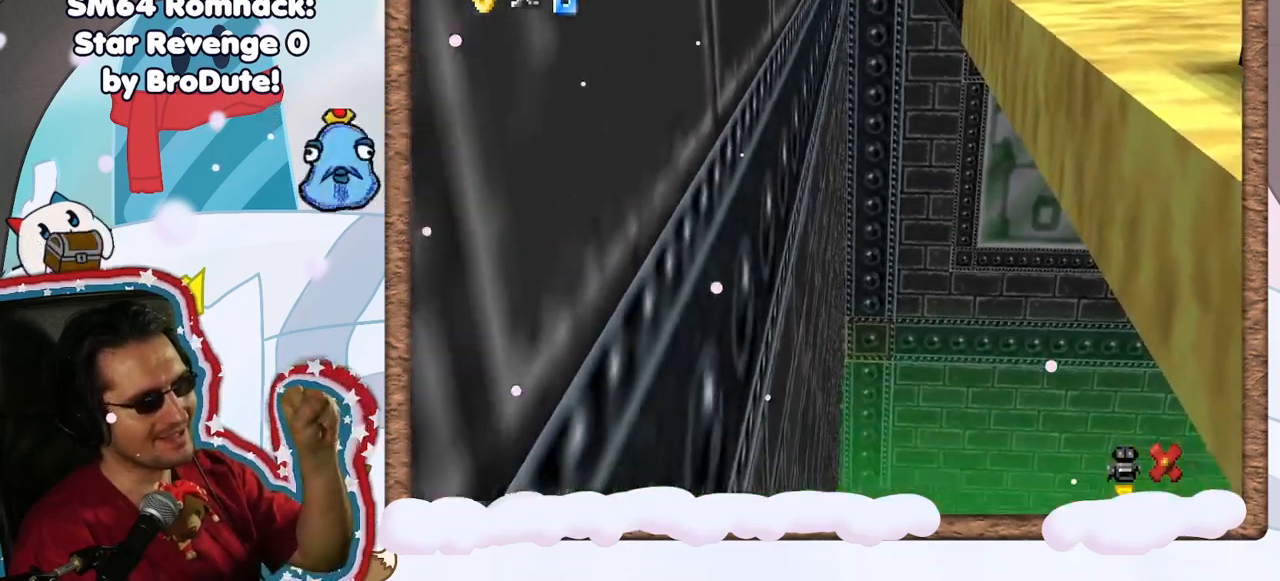
{"buttons": [], "left_stick": "center", "events": []}
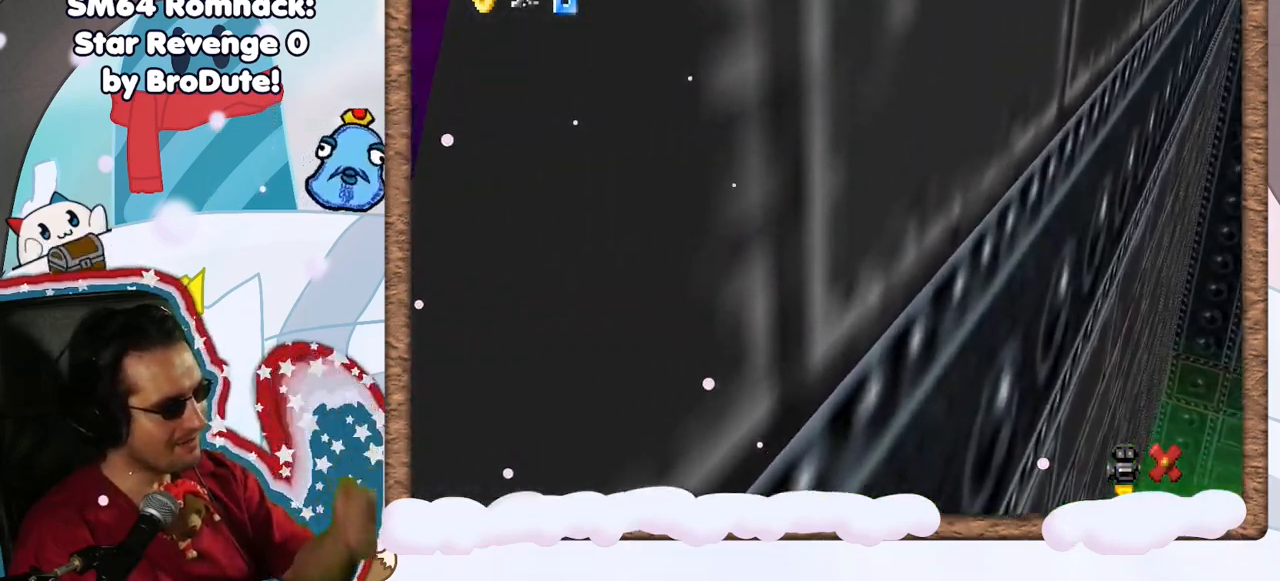
{"buttons": [], "left_stick": "center", "events": []}
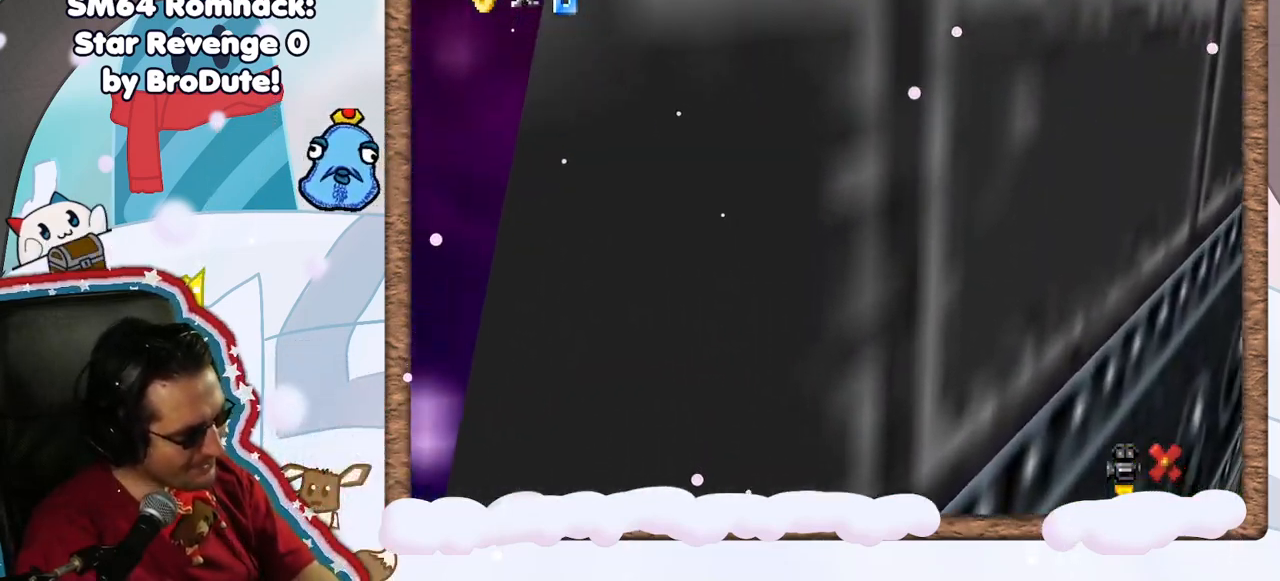
{"buttons": [], "left_stick": "center", "events": []}
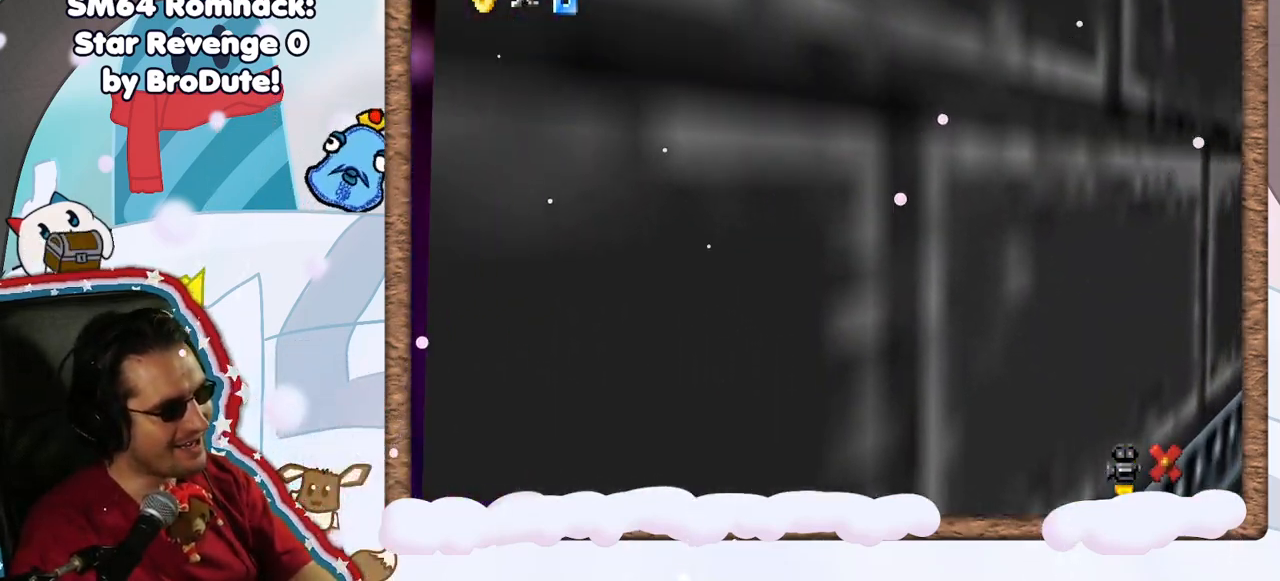
{"buttons": [], "left_stick": "center", "events": []}
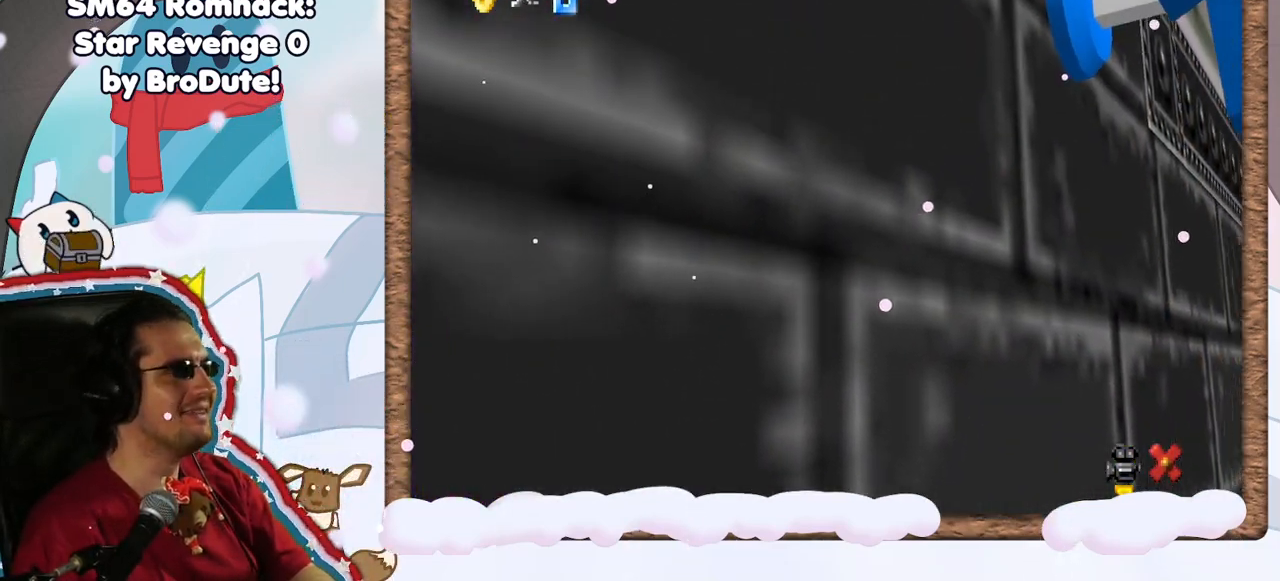
{"buttons": [], "left_stick": "center", "events": []}
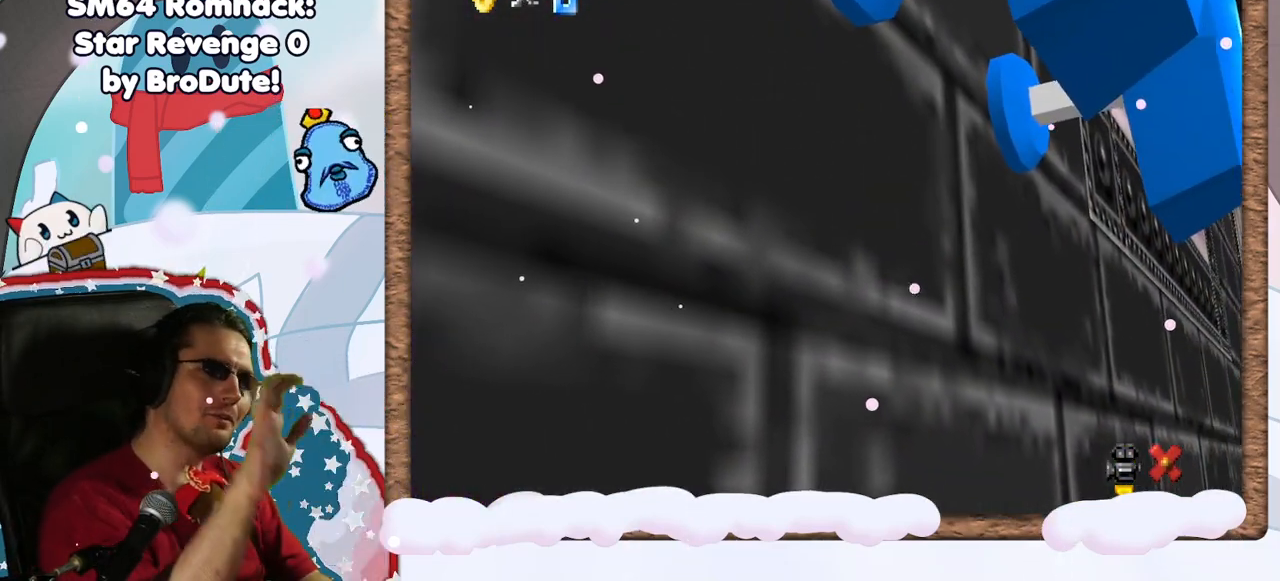
{"buttons": [], "left_stick": "center", "events": [[233, "DPAD_LEFT", "down"], [367, "DPAD_LEFT", "up"]]}
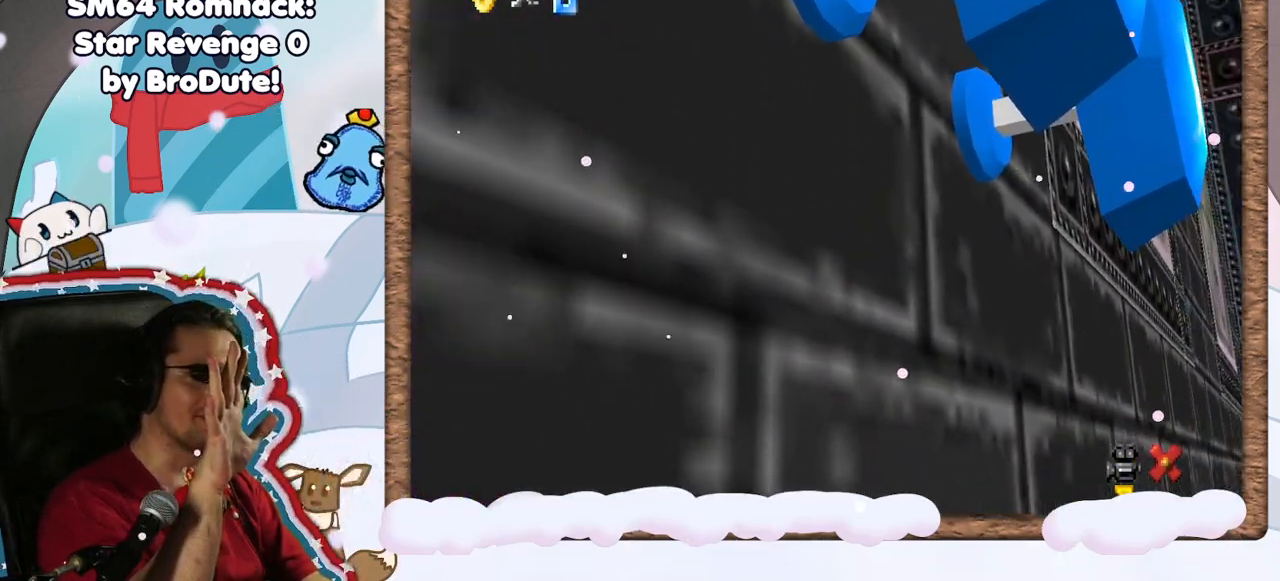
{"buttons": [], "left_stick": "center", "events": []}
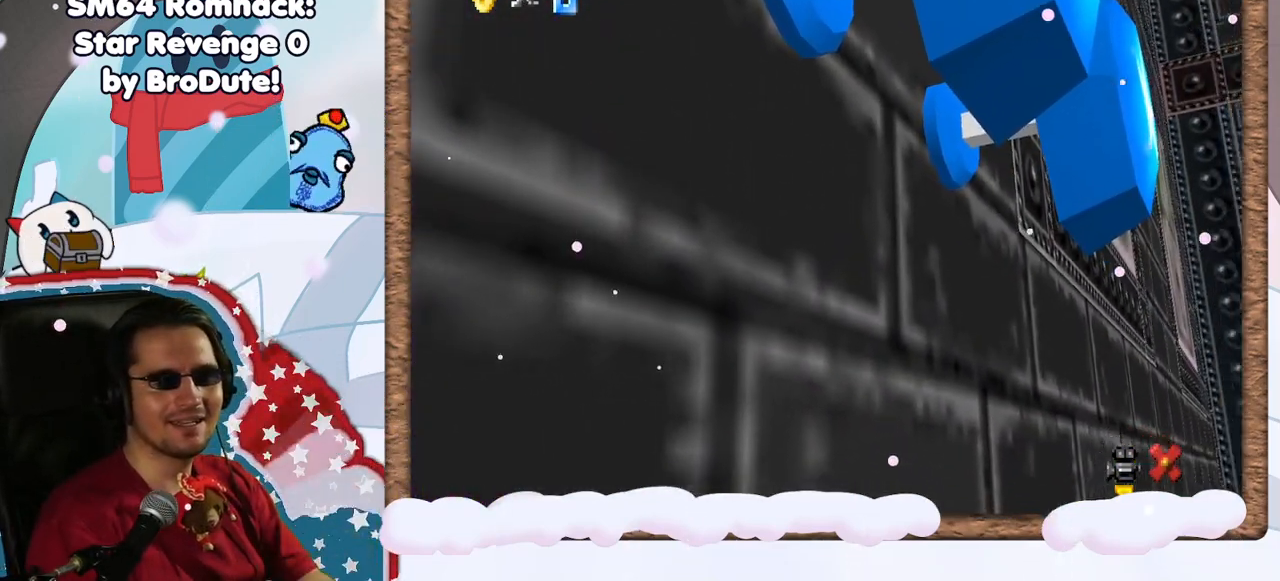
{"buttons": ["A"], "left_stick": "center", "events": [[500, "A", "down"]]}
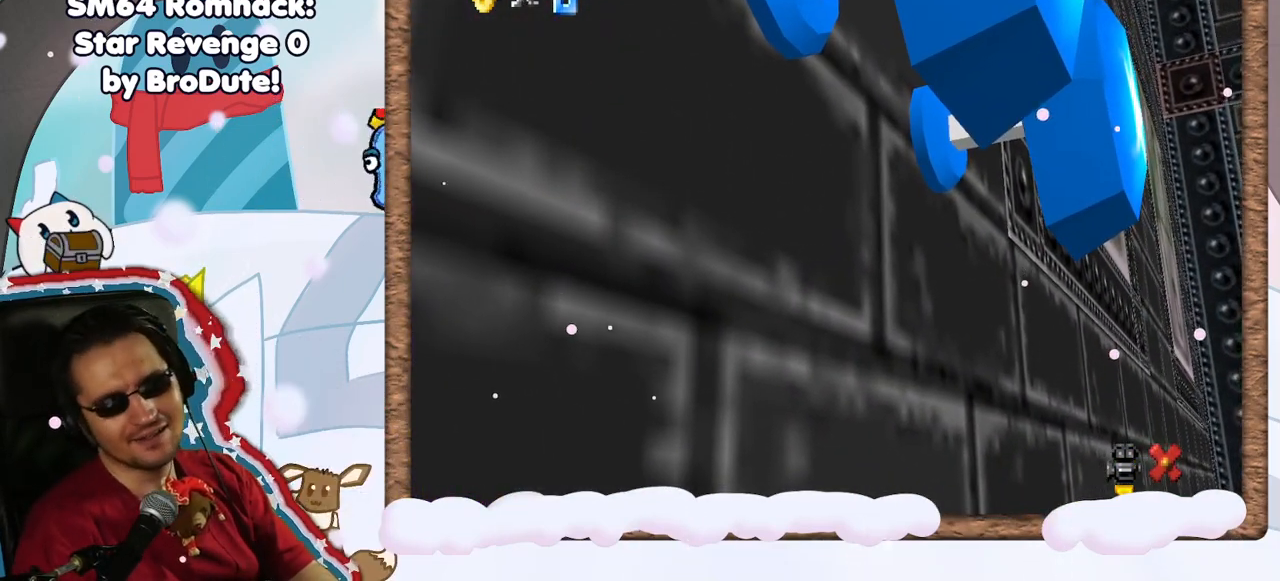
{"buttons": [], "left_stick": "center", "events": [[167, "A", "up"]]}
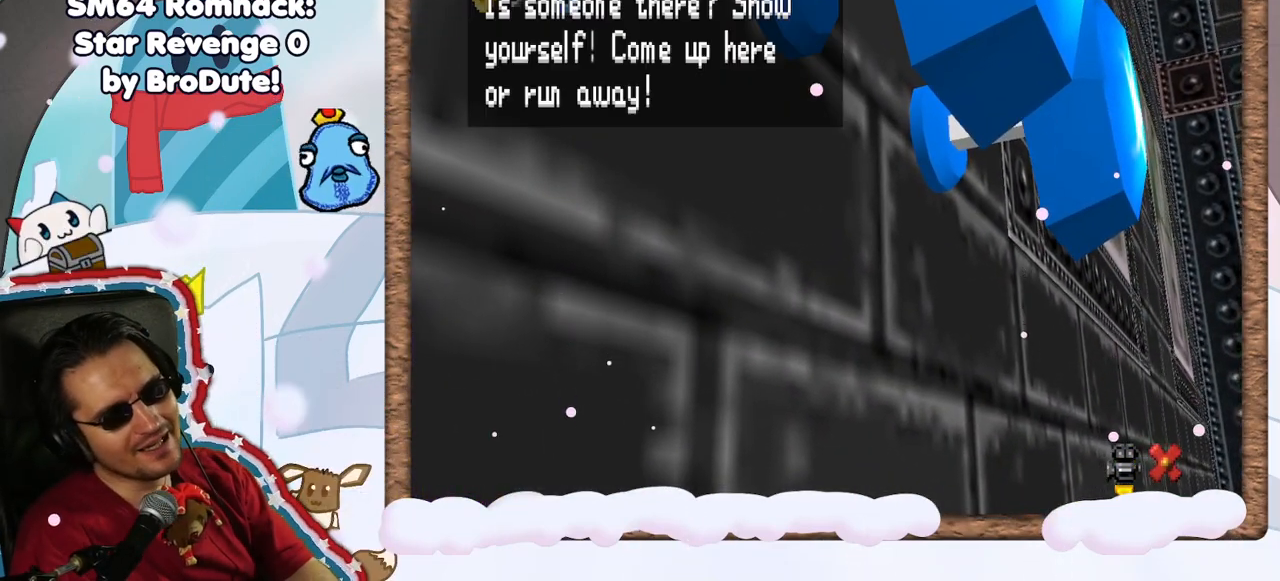
{"buttons": [], "left_stick": "center", "events": [[83, "A", "down"], [183, "A", "up"], [367, "A", "down"], [417, "A", "up"]]}
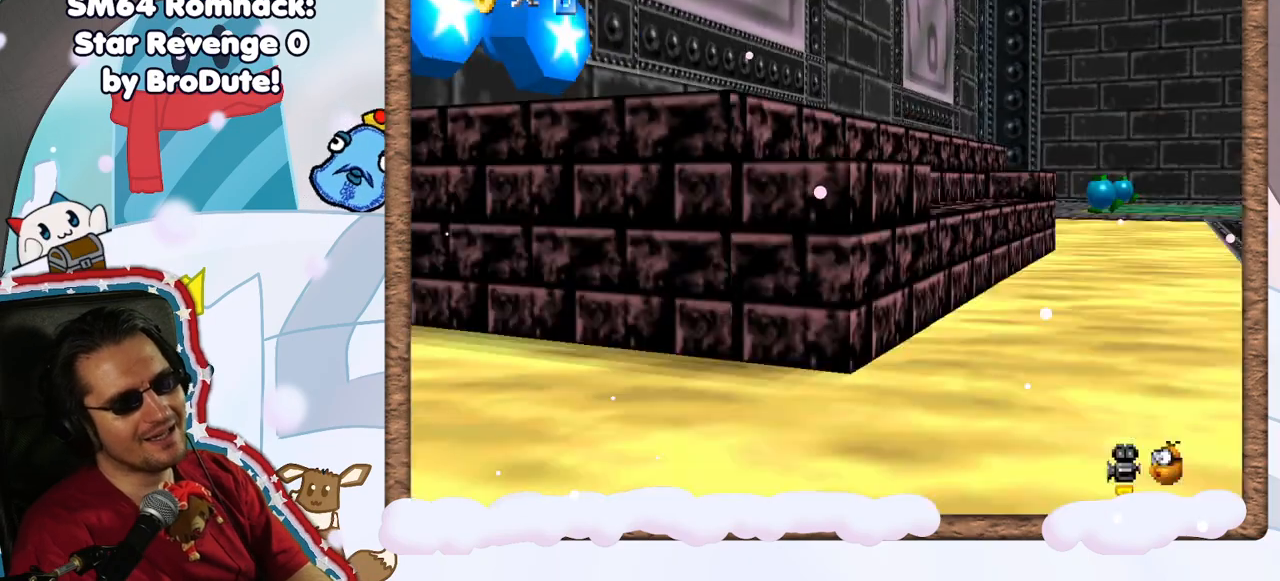
{"buttons": [], "left_stick": "center", "events": []}
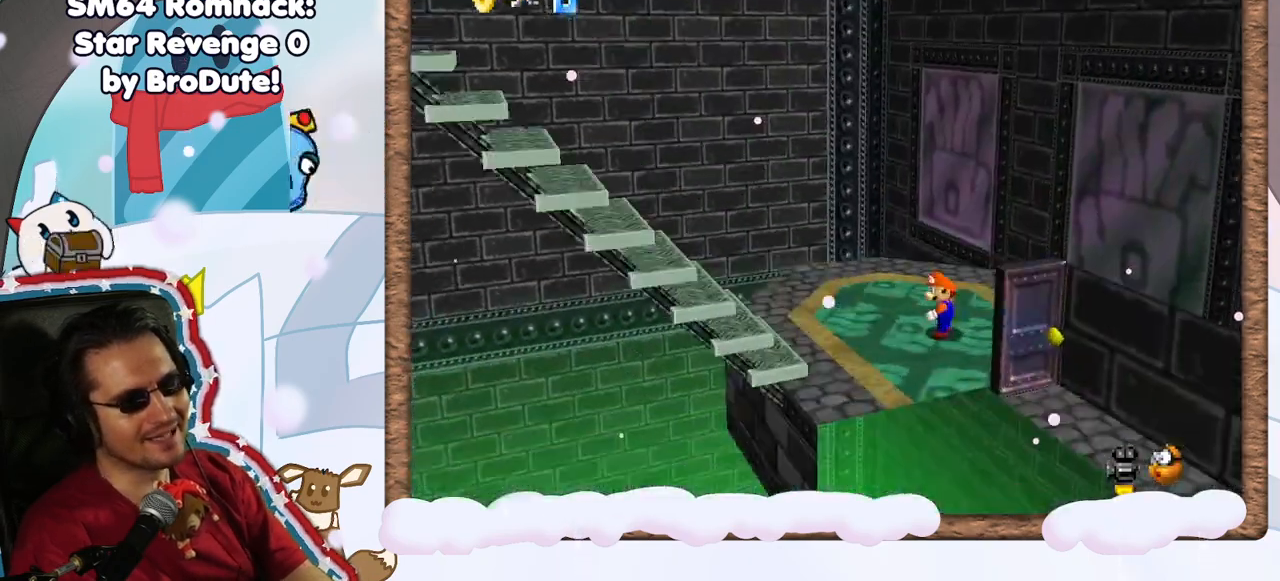
{"buttons": [], "left_stick": "left", "events": [[283, "left_stick", "left"], [400, "DPAD_UP", "down"], [467, "DPAD_UP", "up"]]}
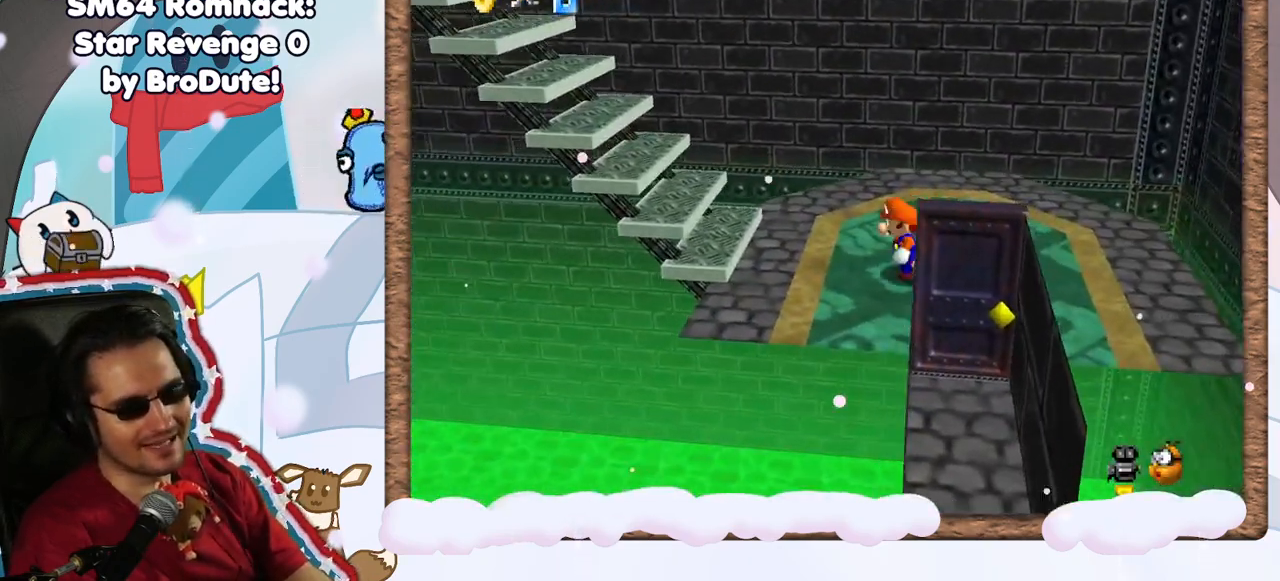
{"buttons": ["A"], "left_stick": "left", "events": [[333, "A", "down"]]}
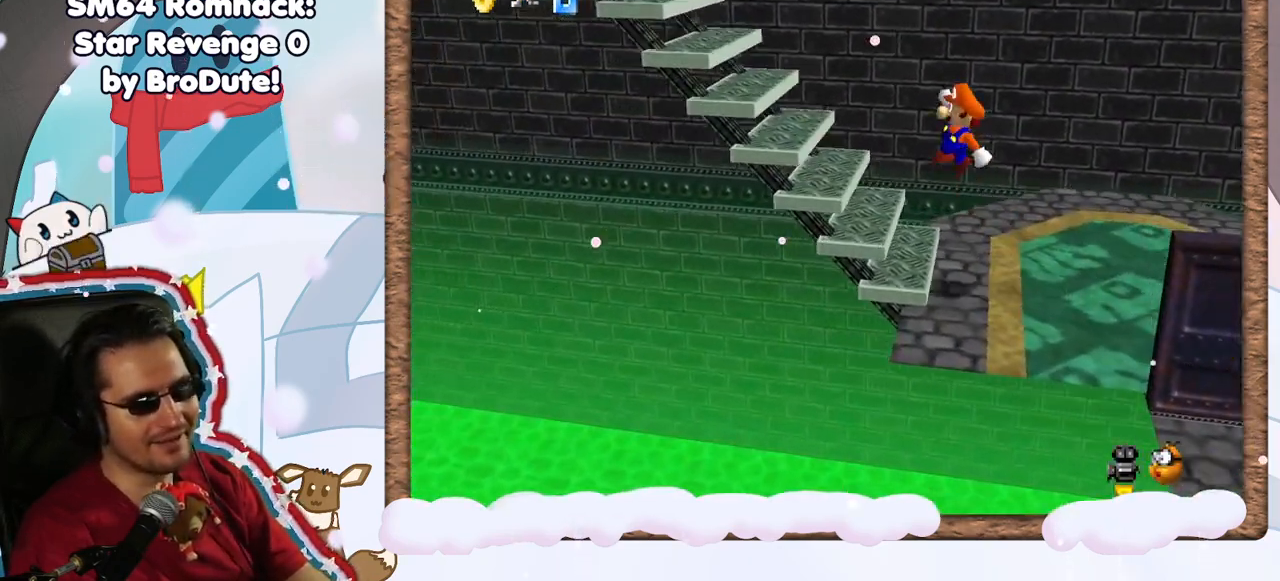
{"buttons": ["A"], "left_stick": "left", "events": [[167, "A", "up"], [417, "A", "down"]]}
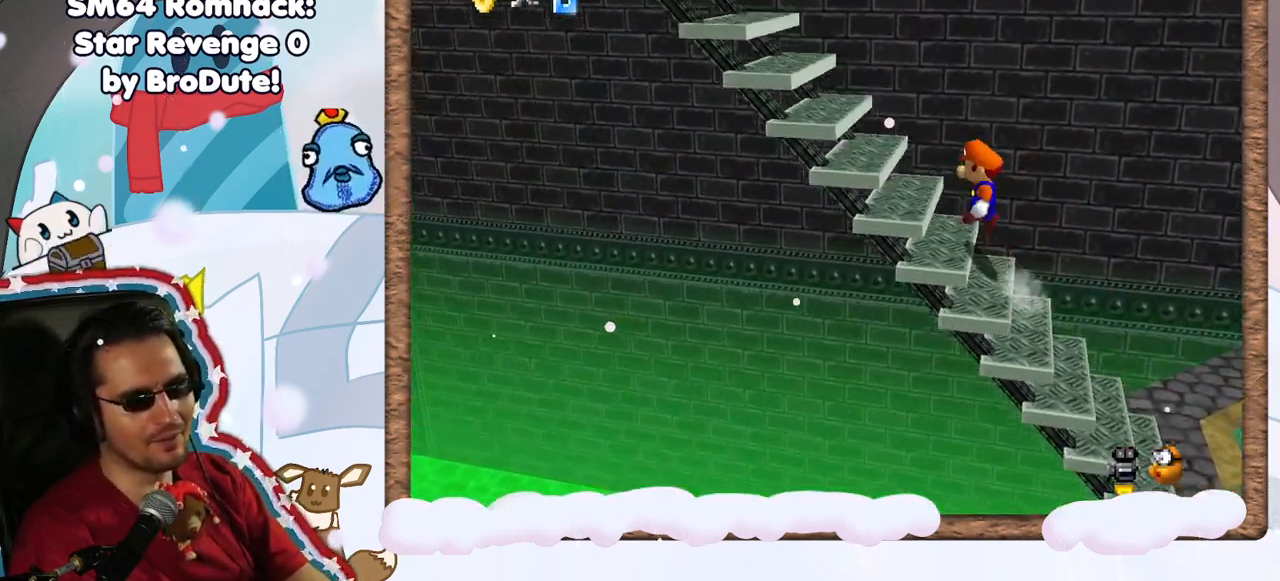
{"buttons": ["A"], "left_stick": "left", "events": [[183, "A", "up"], [500, "A", "down"]]}
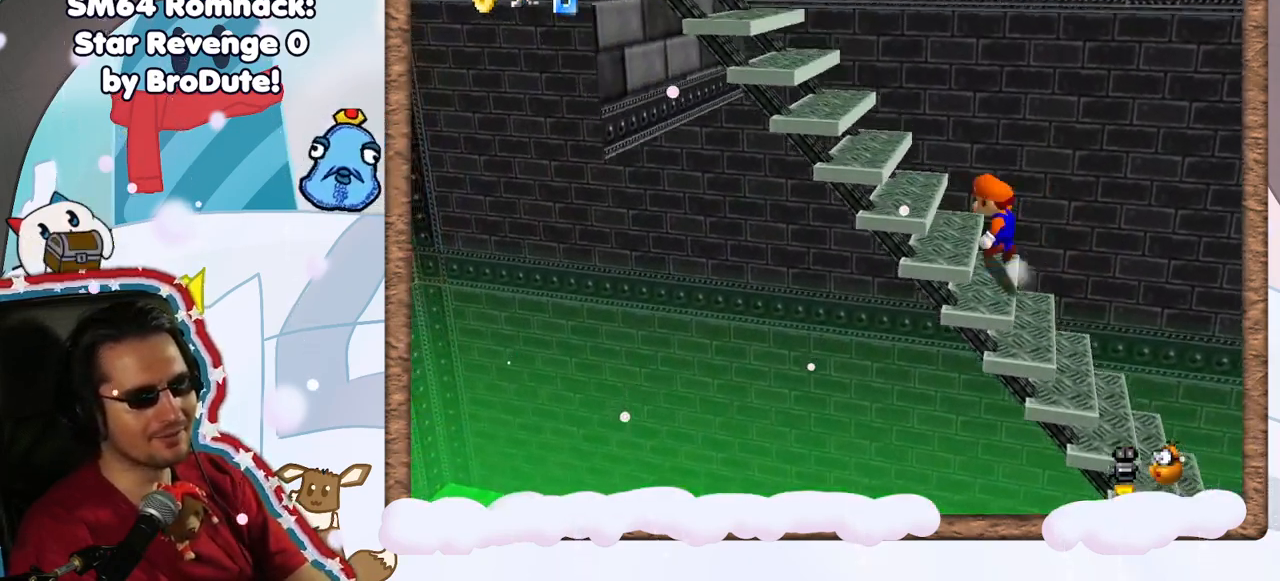
{"buttons": [], "left_stick": "left", "events": [[167, "DPAD_UP", "down"], [200, "A", "up"], [217, "DPAD_UP", "up"], [250, "DPAD_RIGHT", "down"], [317, "DPAD_RIGHT", "up"]]}